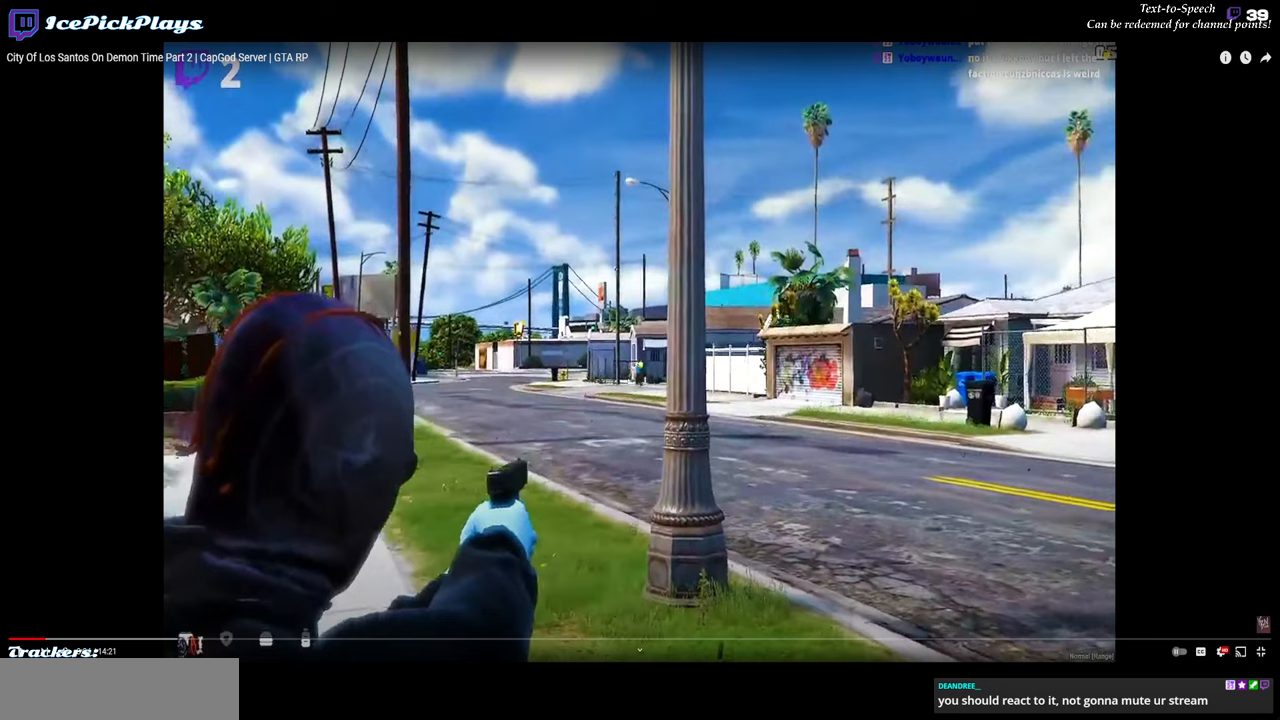
Gameplay with keyboard and mouse; each line is a JSON object with the keys and mouse buttons held at the frame after it. "events" lists presses ("down") and releases ("up") of ".", "/", "0", "1", "2", "3", "4", "5", "6", "7", "8", "9", "a", "alt_l", "alt_r", "b", "backspace", "c", "caps_lock", "comma", "ctrl_l", "ctrl_r", "d", "down", "e", "escape", "f", "f1", "f10", "f11", "f12", "f2", "f3", "f4", "f5", "f6", "f7", "f8", "f9", "g", "h", "i", "j", "k", "l", "lbracket", "left", "m", "minus", "n", "o", "p", "q", "quote", "r", "rbracket", "return", "right", "s", "semicolon", "shift_l", "shift_r", "space", "super", "t", "tab", "tilde", "u", "up", "v", "w", "x", "y", "z", "mouse_left" and "mouse_right" between this image and that frame as [ms after this image, input, new state], when the widget could be followed in between. "mouse_left", "mouse_right" = the "left", "right" buttons of the "mouse" list. No other keys are recorded. Mouse movement is not recorded.
{"keys": [], "mouse": ["left"], "events": []}
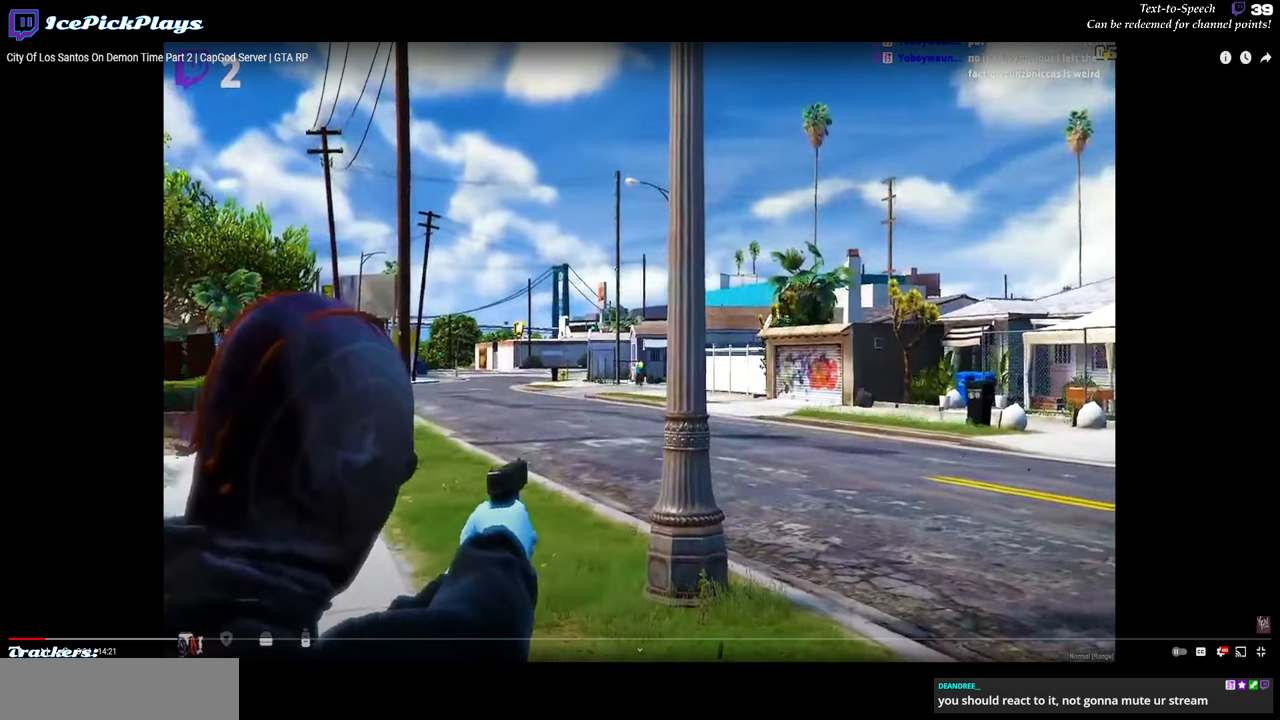
{"keys": [], "mouse": ["left"], "events": [[83, "mouse_left", "up"], [417, "mouse_left", "down"]]}
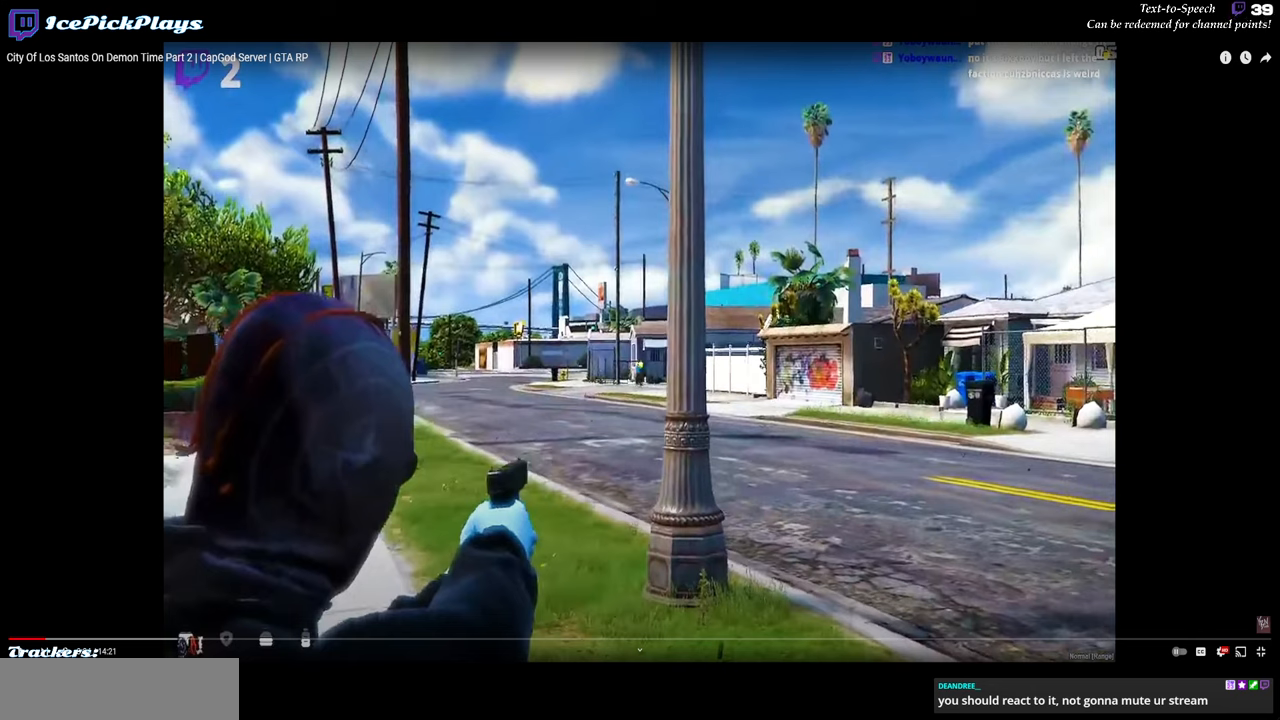
{"keys": [], "mouse": [], "events": [[17, "mouse_left", "up"]]}
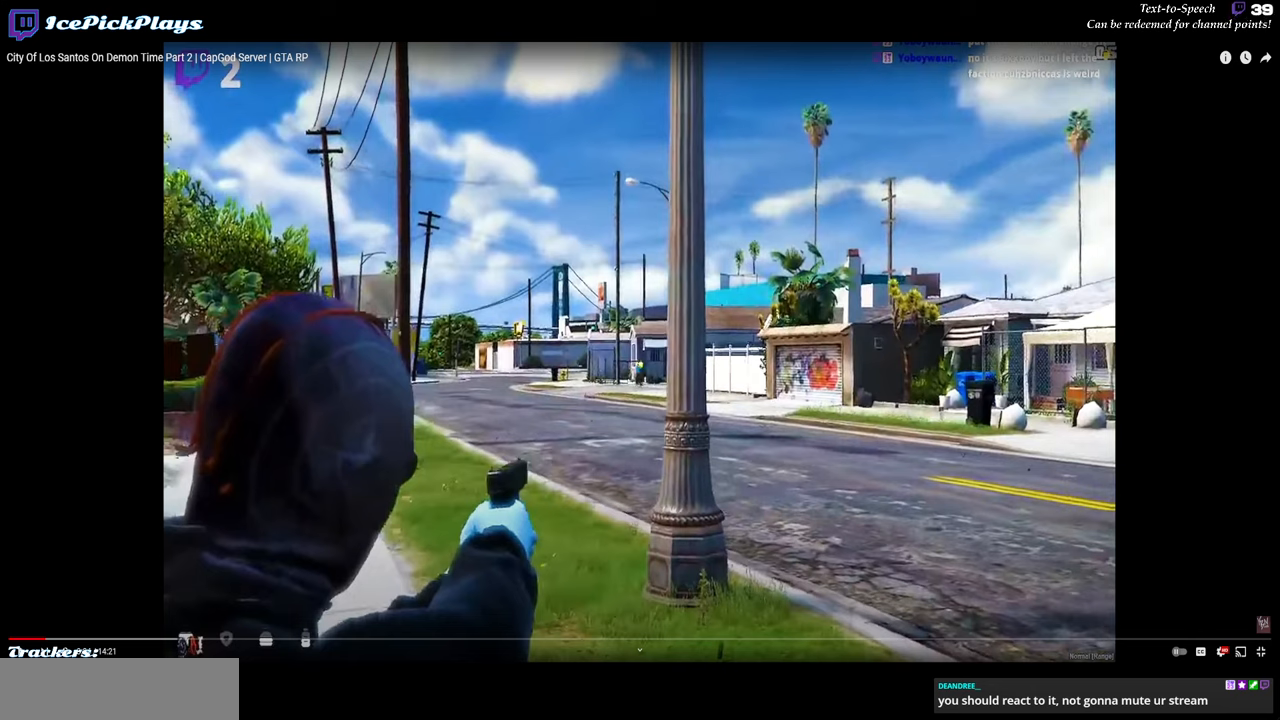
{"keys": [], "mouse": [], "events": []}
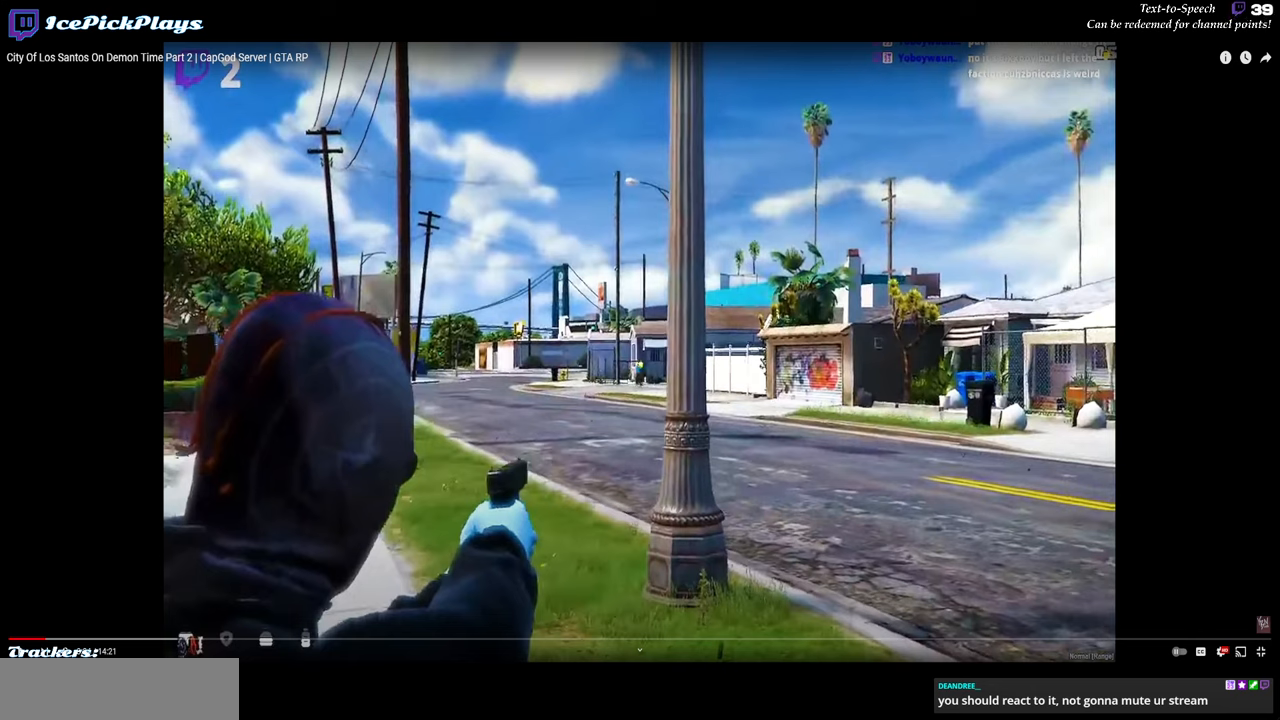
{"keys": [], "mouse": ["left"], "events": [[367, "mouse_left", "down"]]}
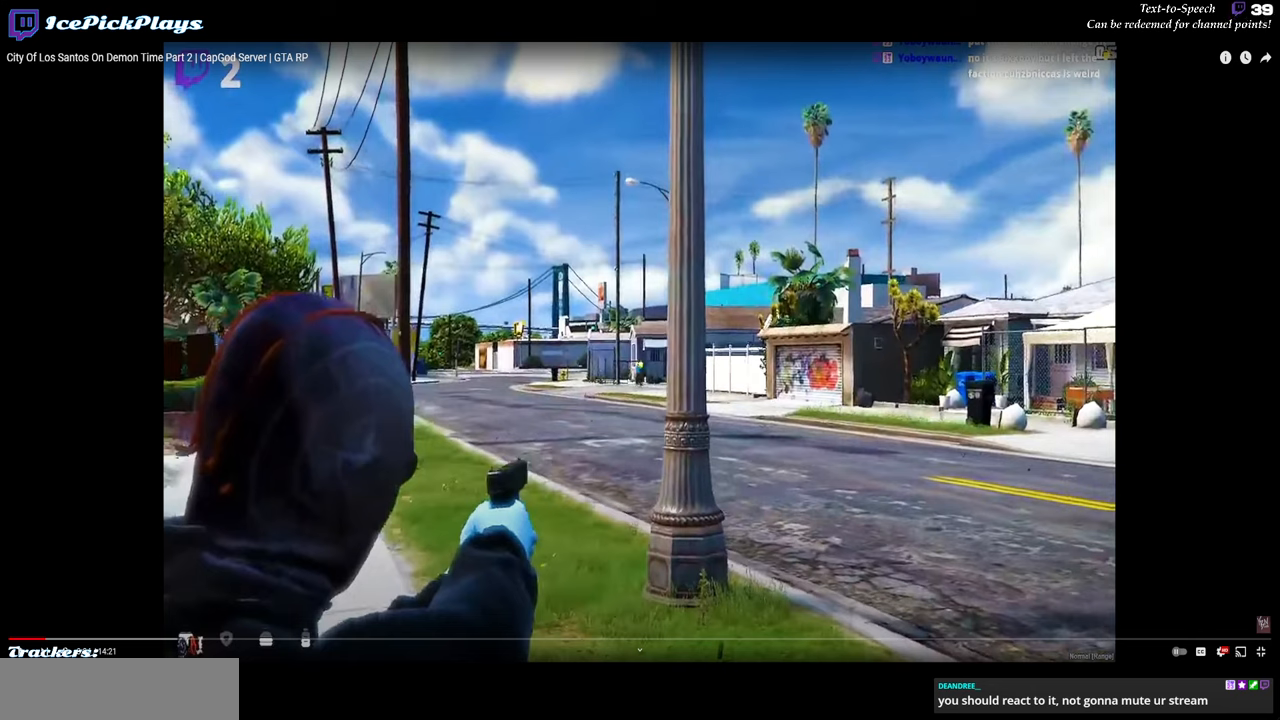
{"keys": [], "mouse": ["left"], "events": []}
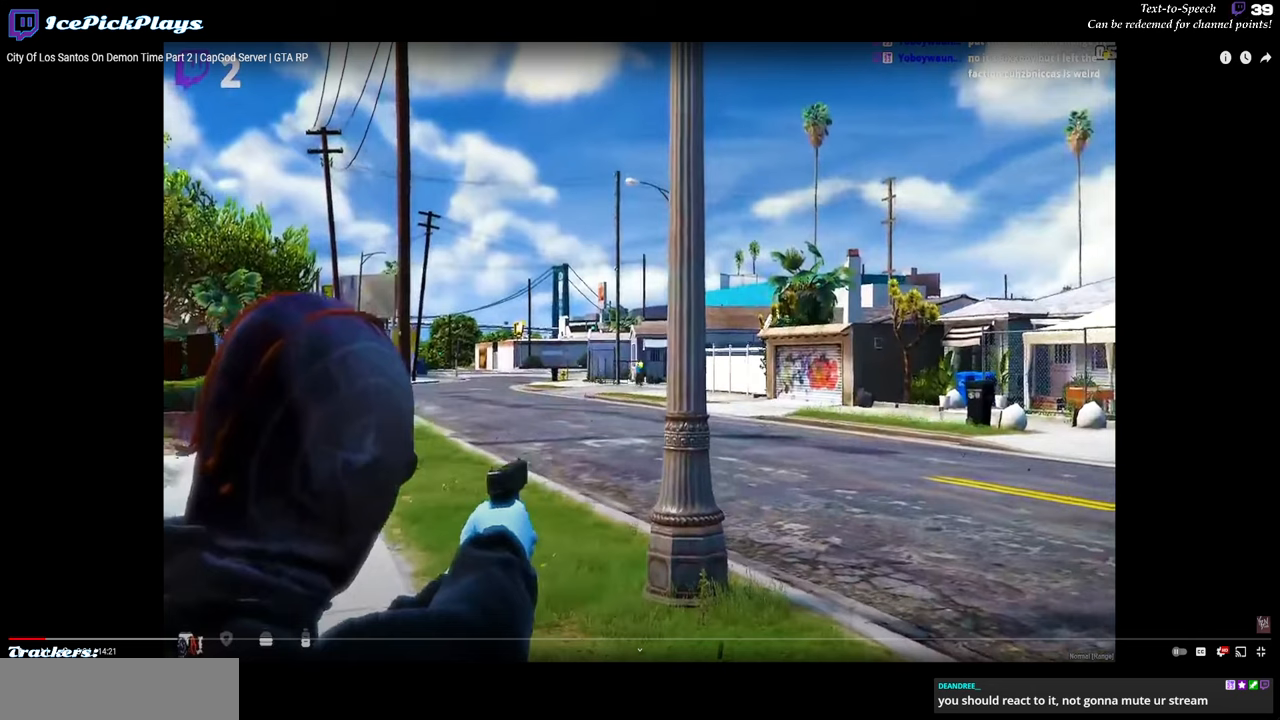
{"keys": [], "mouse": ["left"], "events": []}
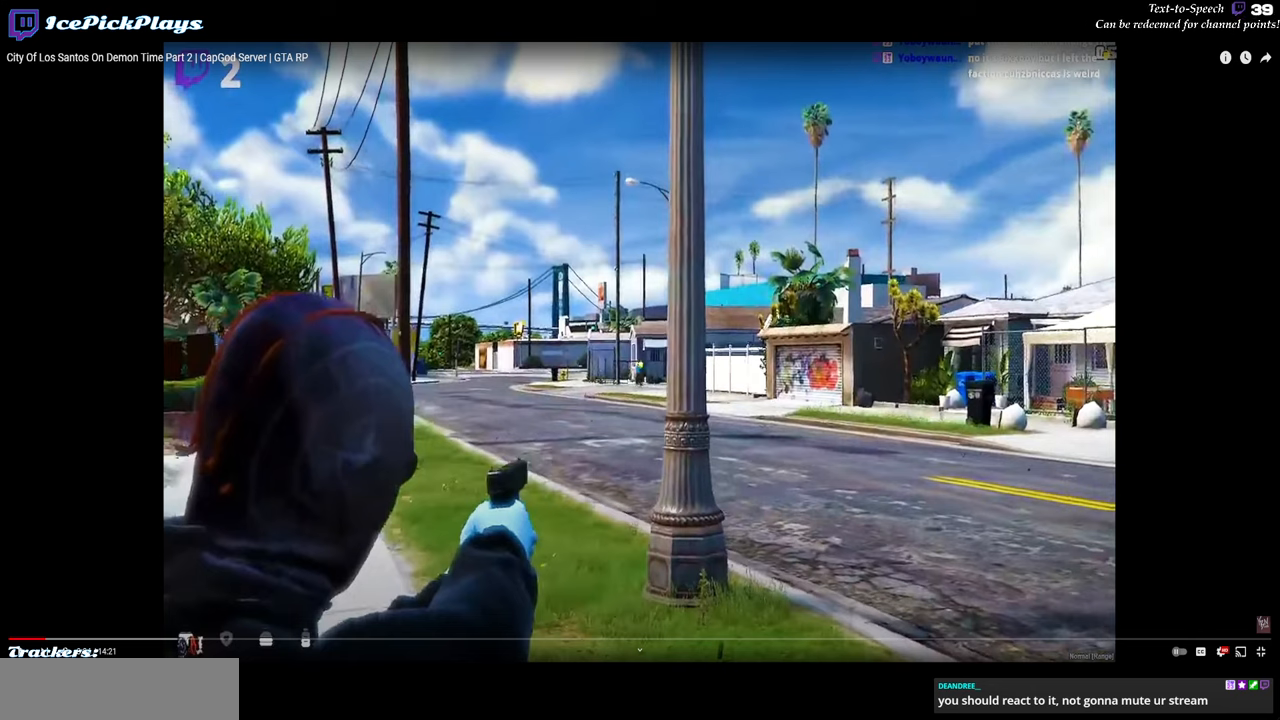
{"keys": [], "mouse": ["left"], "events": [[233, "mouse_left", "up"], [467, "mouse_left", "down"]]}
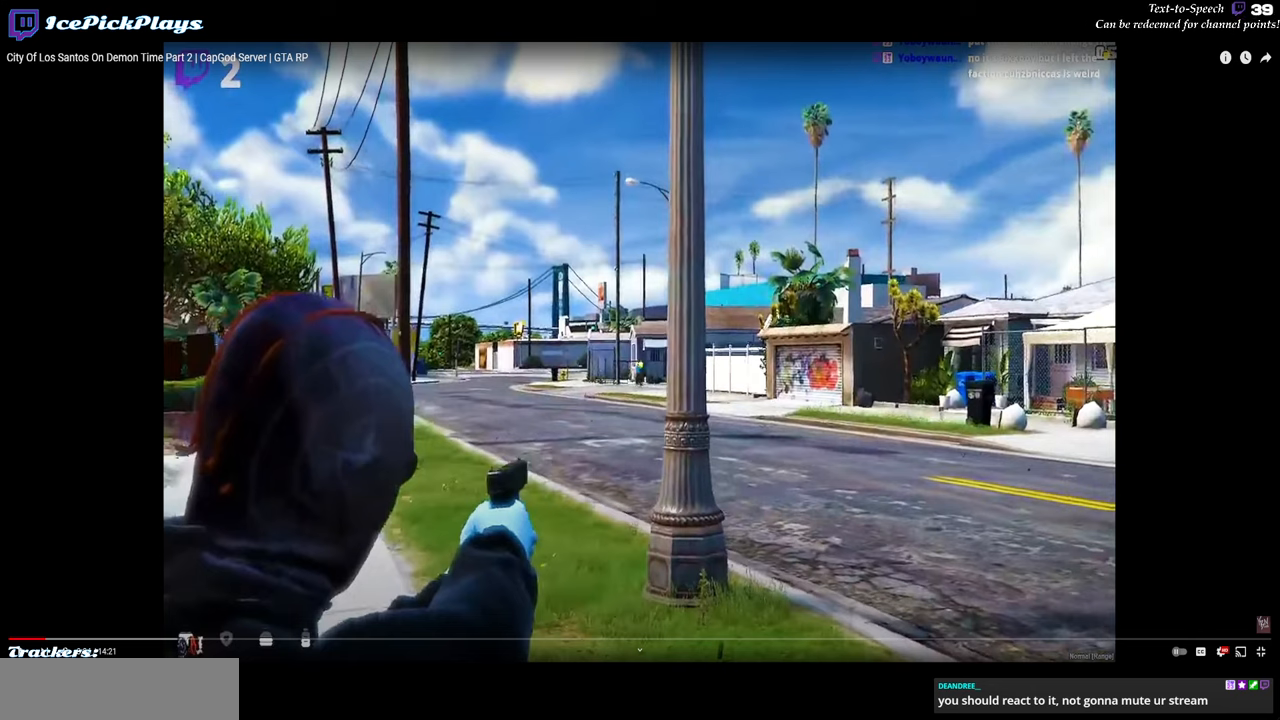
{"keys": [], "mouse": [], "events": [[67, "mouse_left", "up"]]}
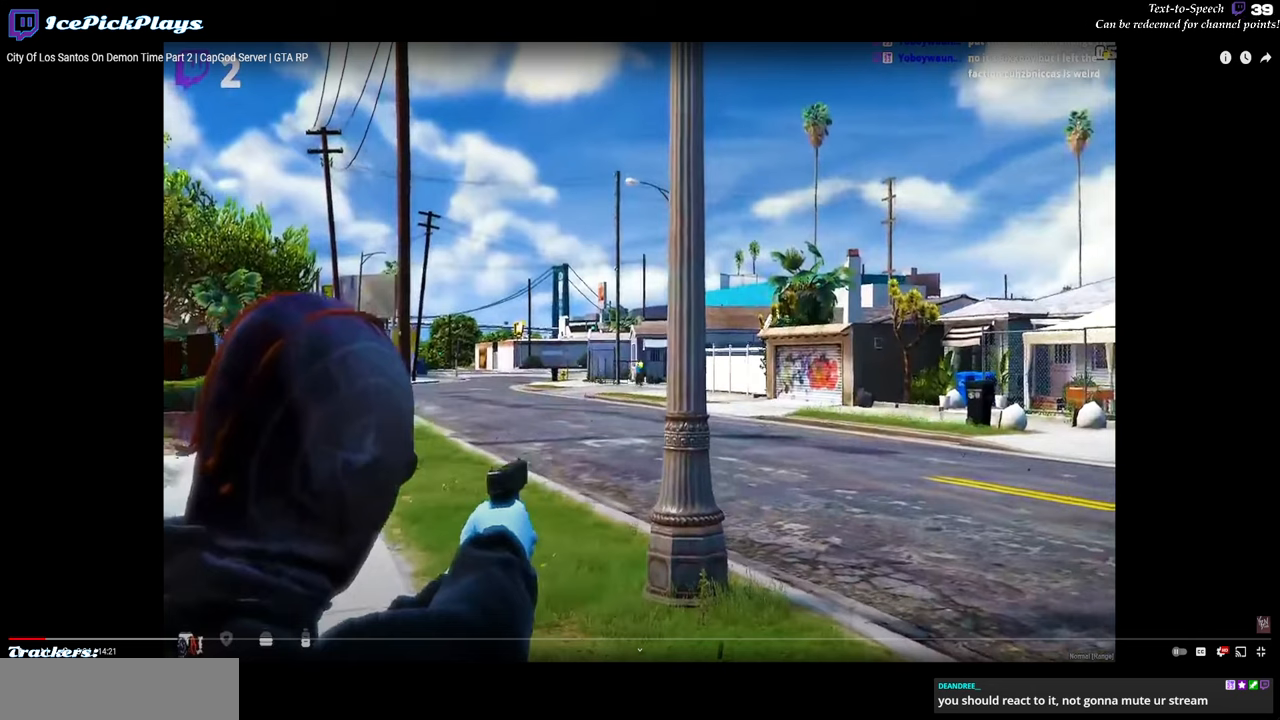
{"keys": [], "mouse": ["left"], "events": [[400, "mouse_left", "down"]]}
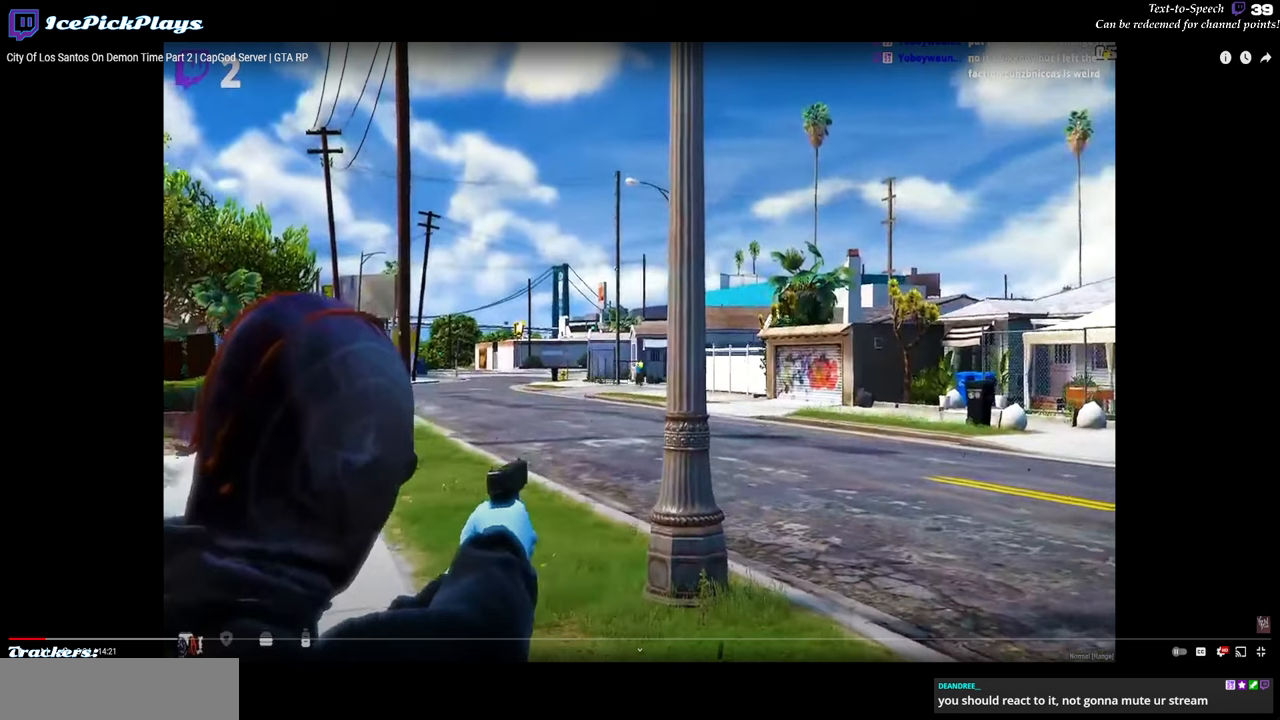
{"keys": [], "mouse": ["left"], "events": []}
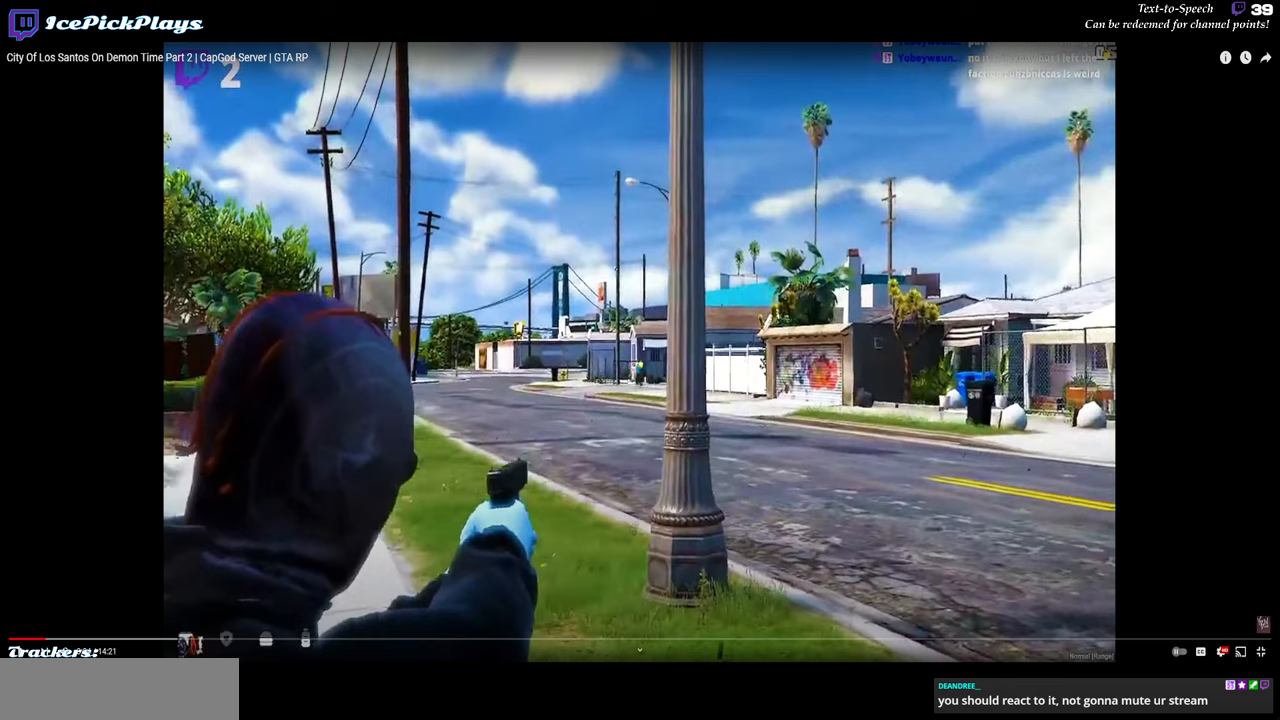
{"keys": [], "mouse": ["left"], "events": [[50, "mouse_left", "up"], [434, "mouse_left", "down"]]}
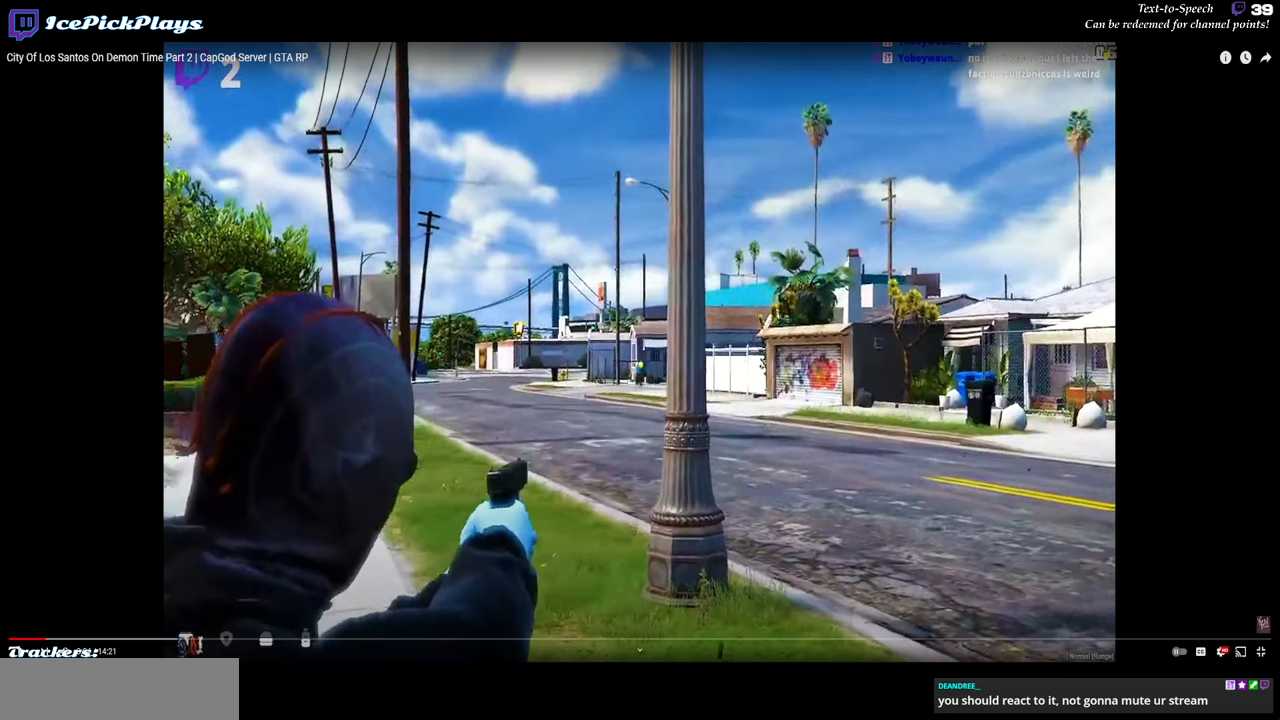
{"keys": [], "mouse": ["left"], "events": [[34, "mouse_left", "up"], [317, "mouse_left", "down"]]}
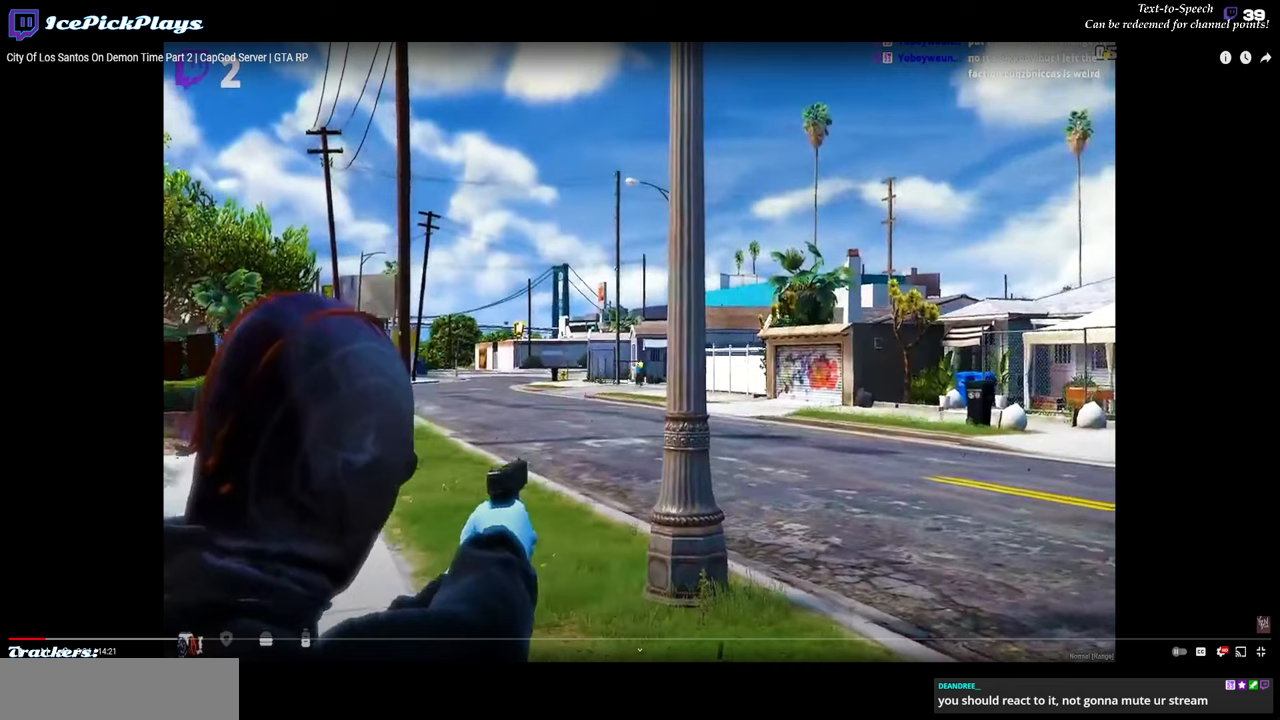
{"keys": [], "mouse": ["left"], "events": []}
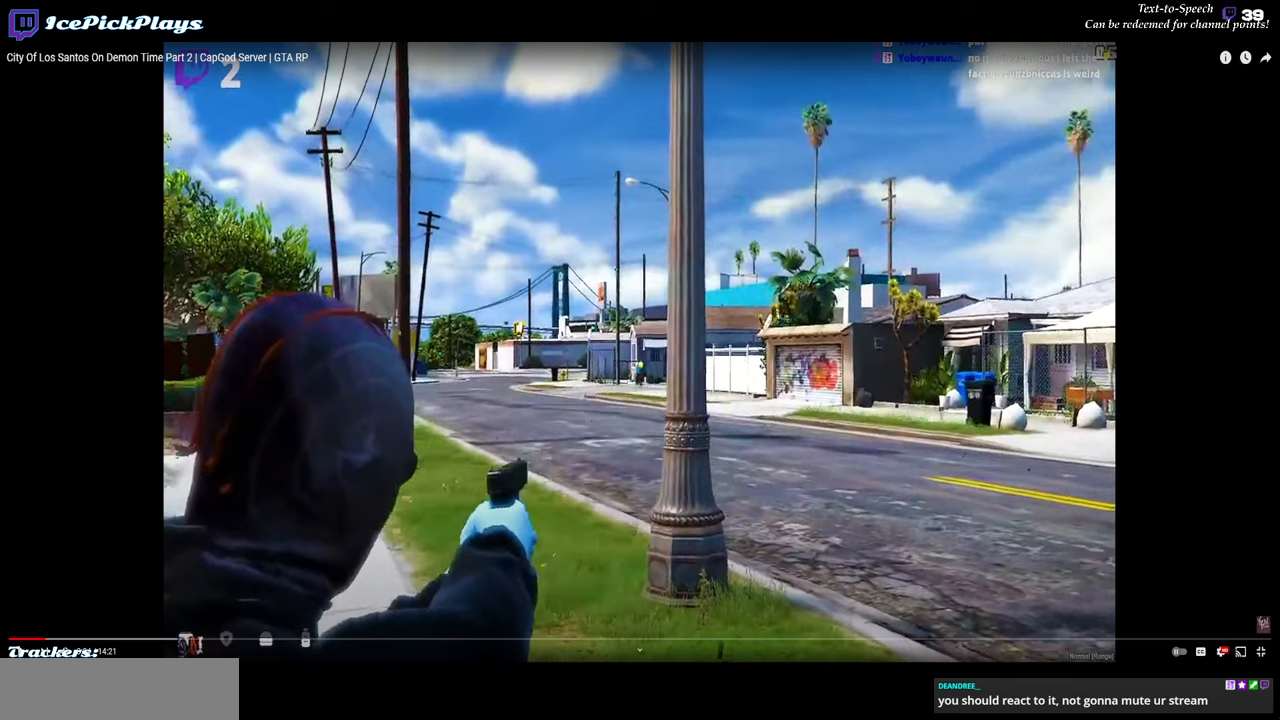
{"keys": [], "mouse": ["left"], "events": []}
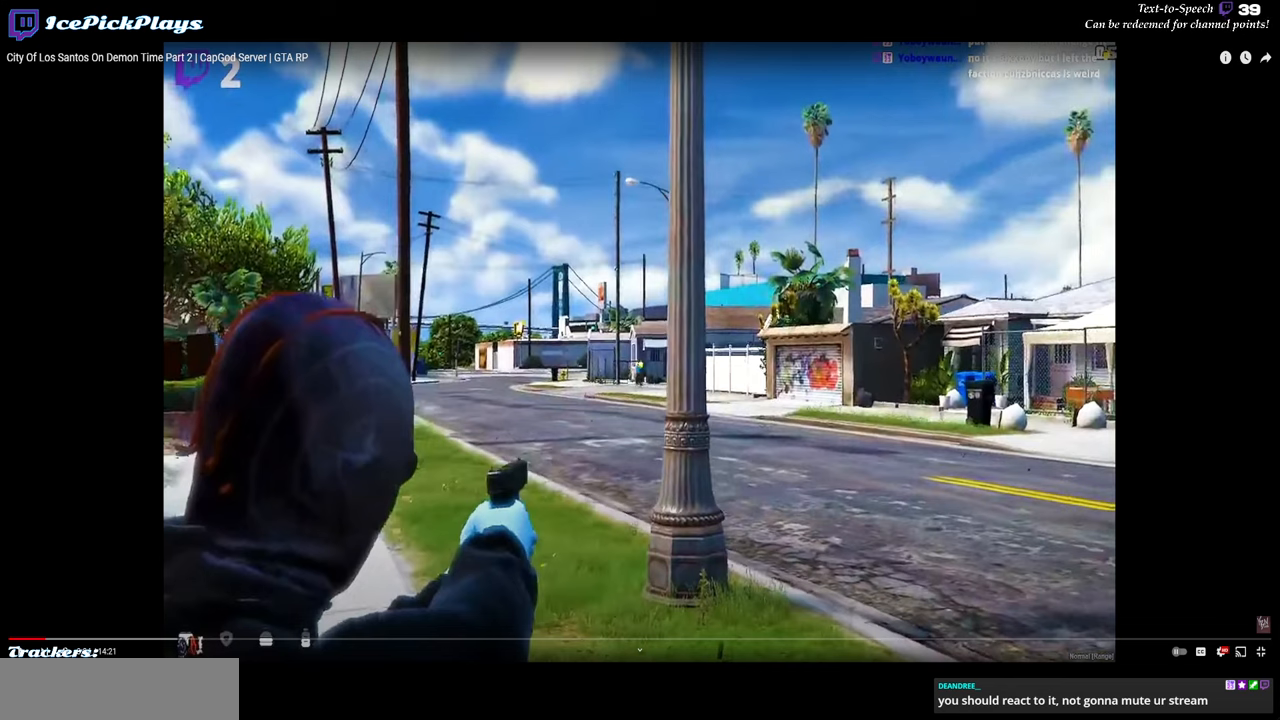
{"keys": [], "mouse": ["left"], "events": []}
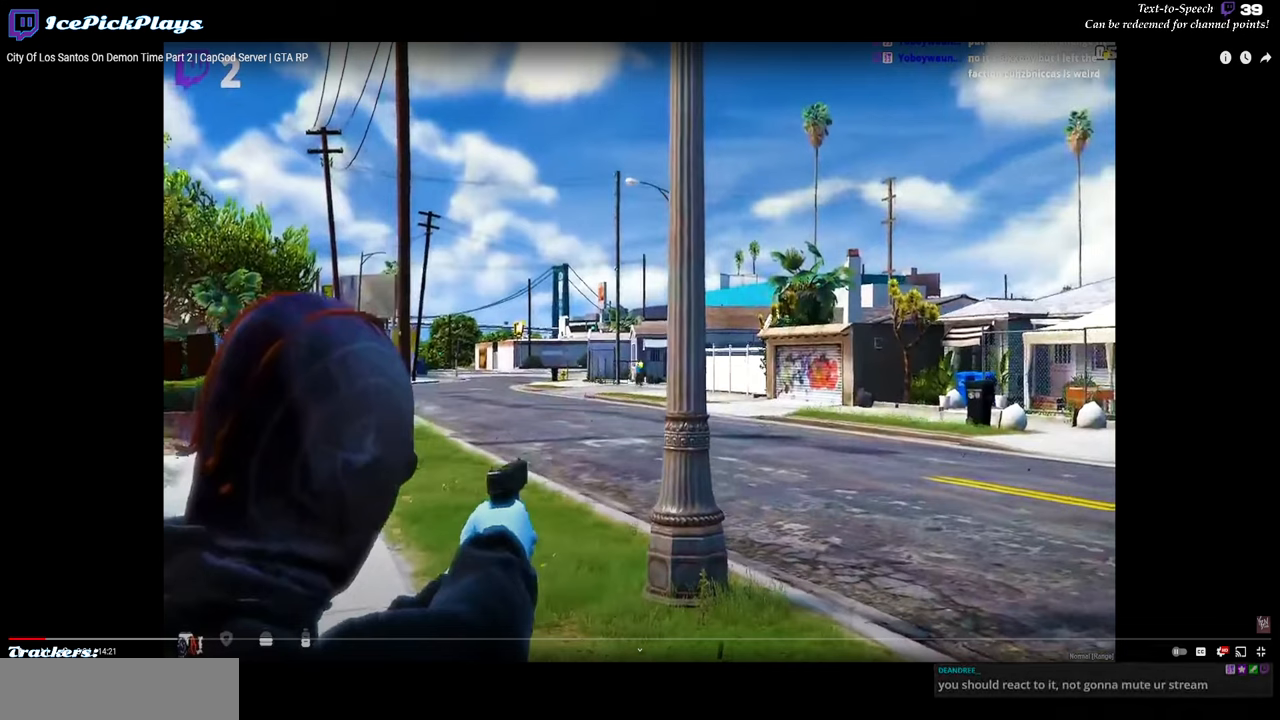
{"keys": [], "mouse": [], "events": [[50, "mouse_left", "up"], [367, "mouse_left", "down"], [467, "mouse_left", "up"]]}
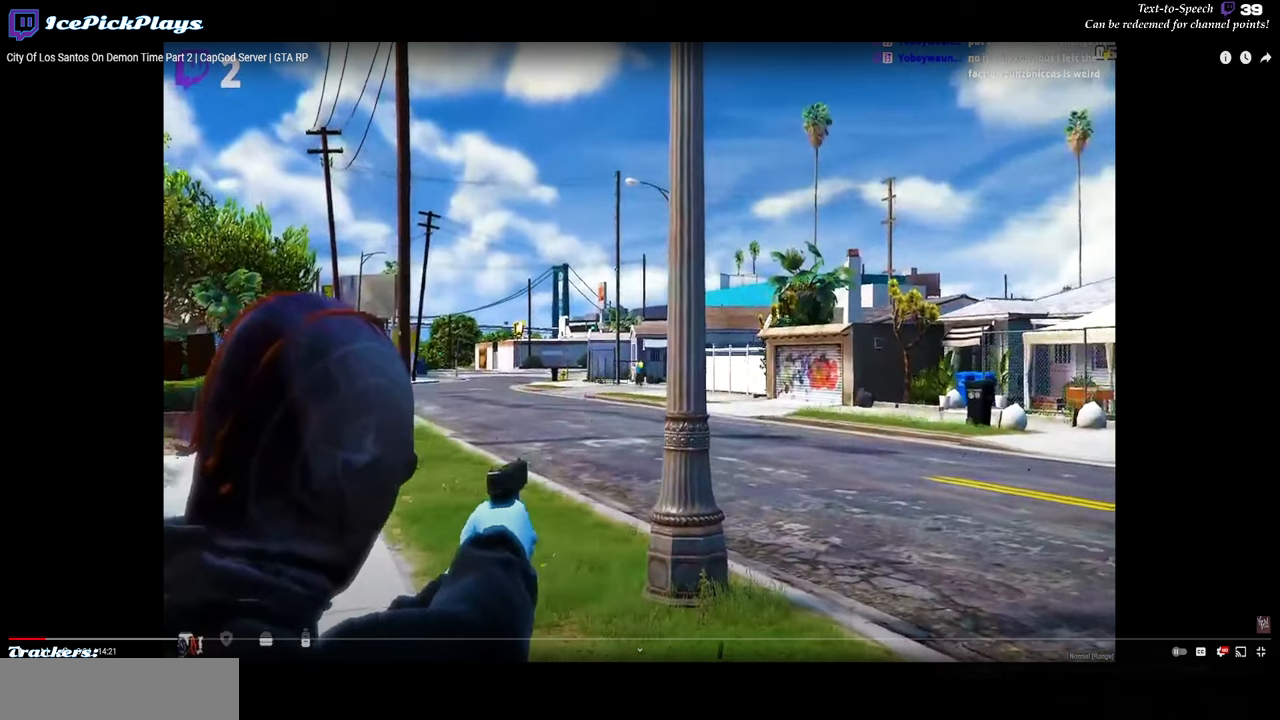
{"keys": [], "mouse": [], "events": []}
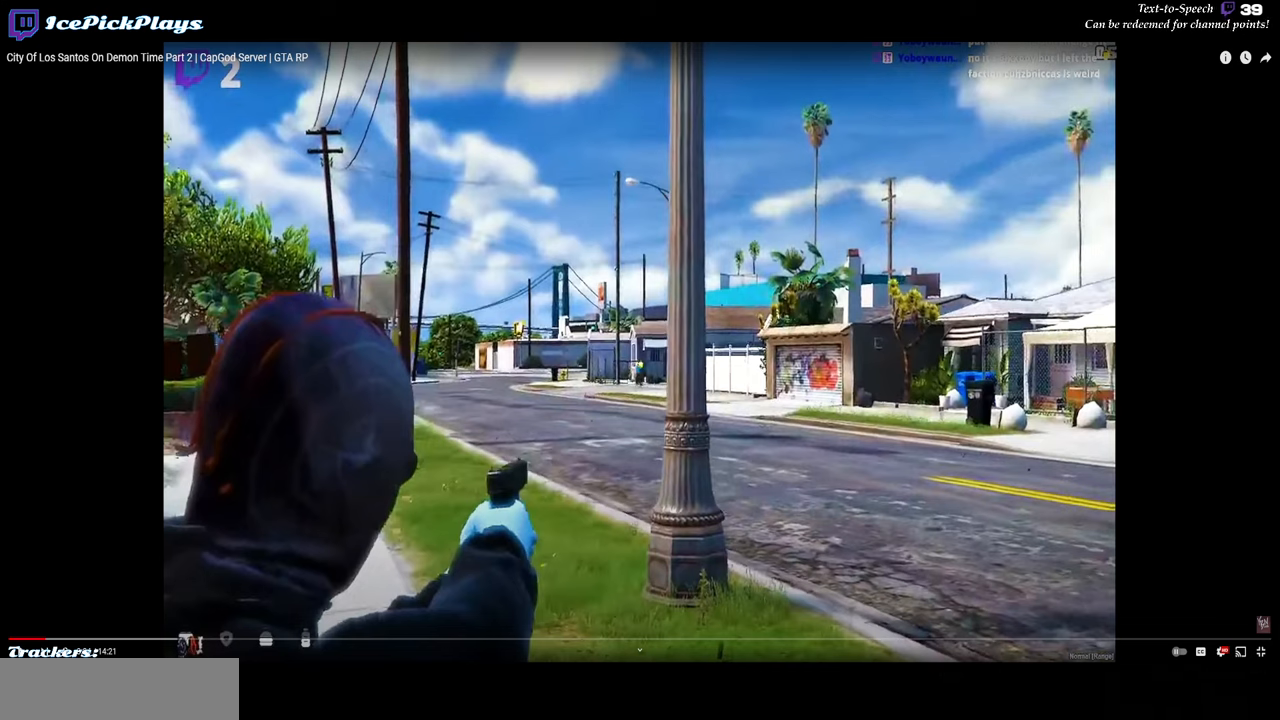
{"keys": [], "mouse": [], "events": []}
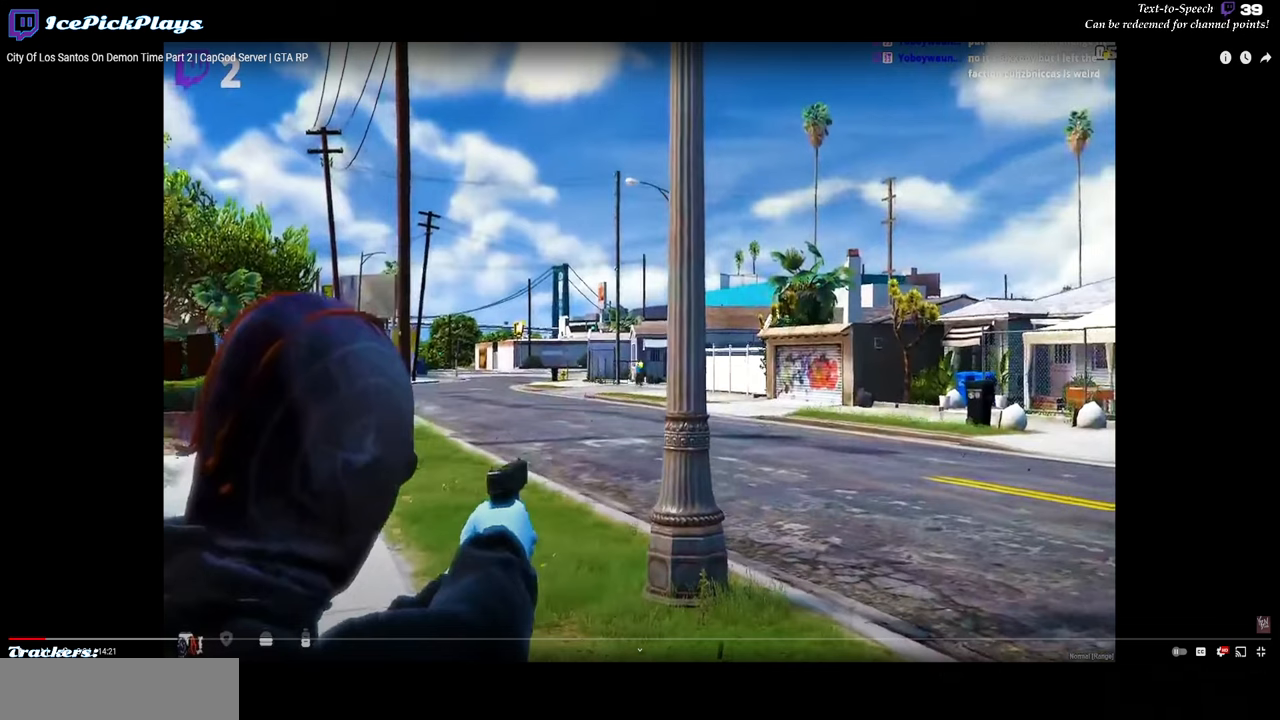
{"keys": [], "mouse": [], "events": []}
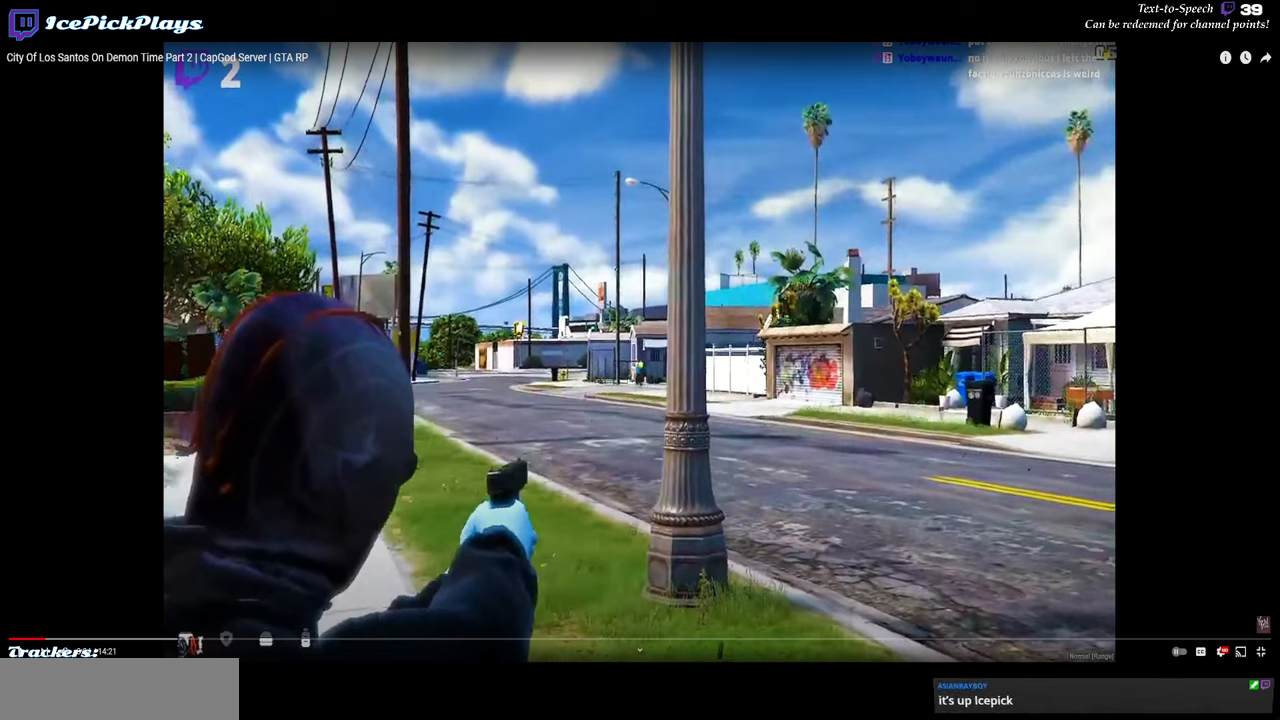
{"keys": [], "mouse": [], "events": []}
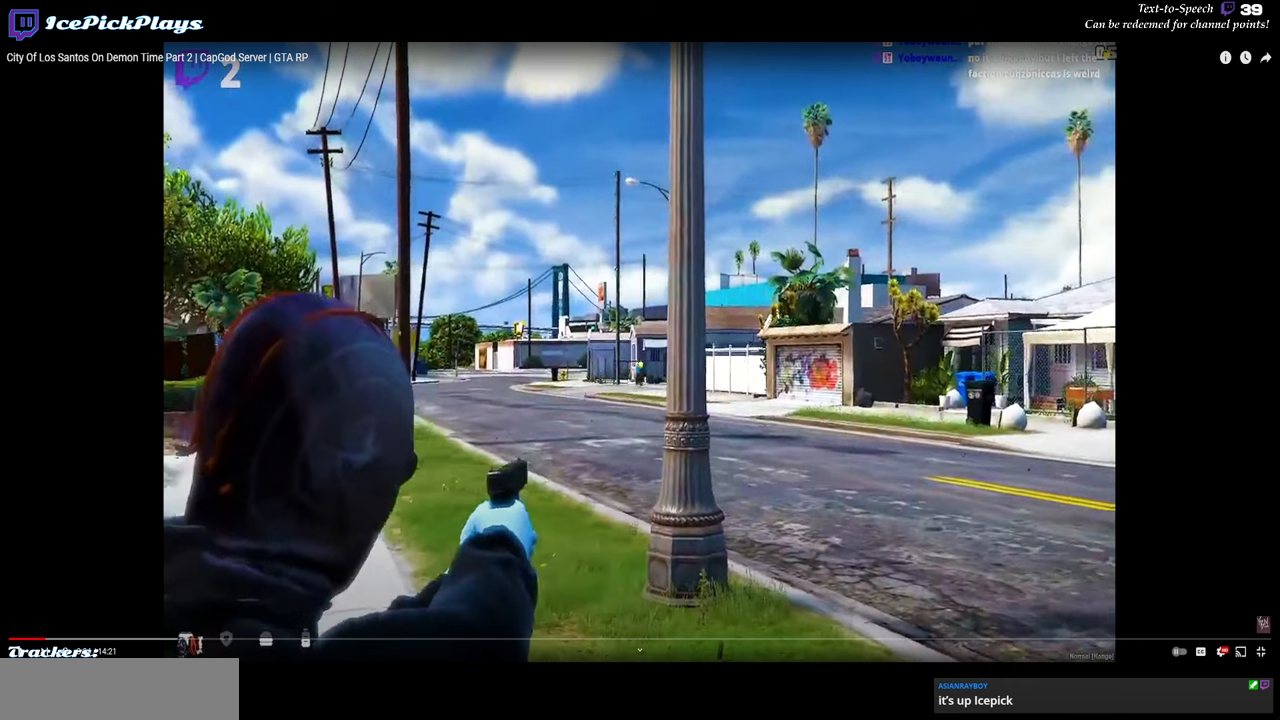
{"keys": [], "mouse": [], "events": []}
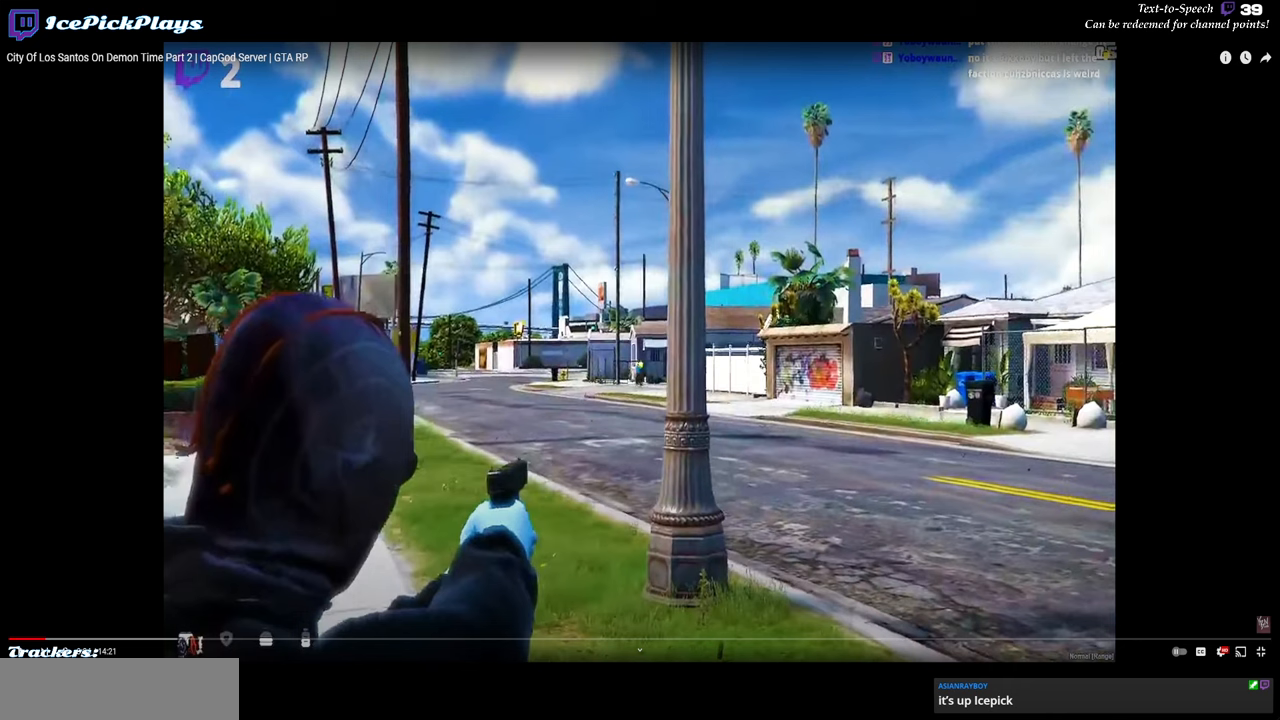
{"keys": [], "mouse": [], "events": []}
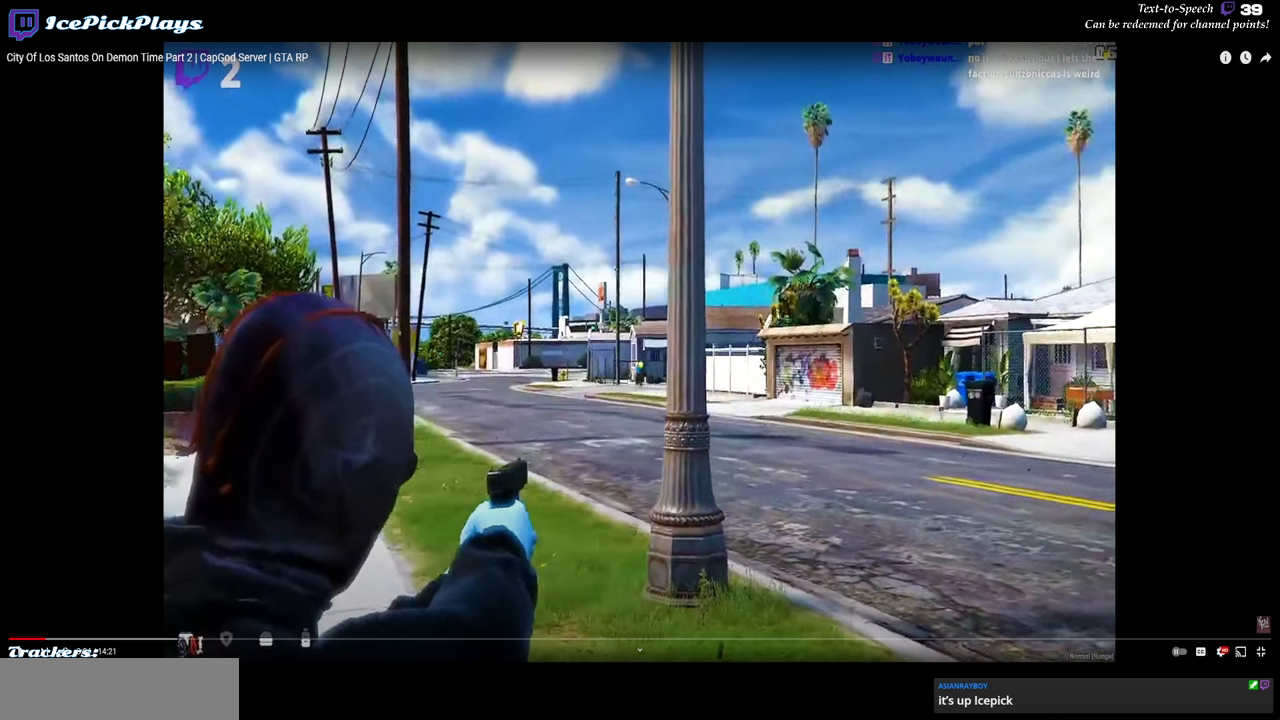
{"keys": [], "mouse": ["left"], "events": [[16, "mouse_left", "down"], [50, "mouse_left", "up"], [383, "mouse_left", "down"]]}
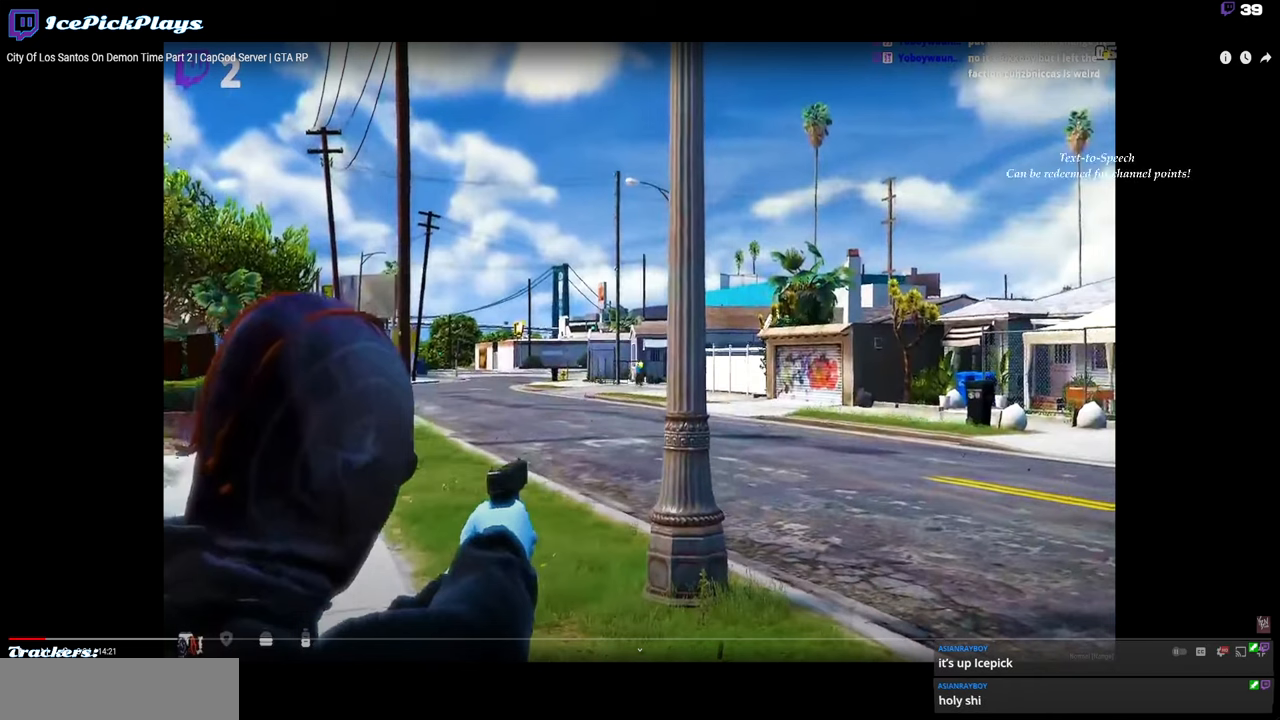
{"keys": [], "mouse": ["left"], "events": []}
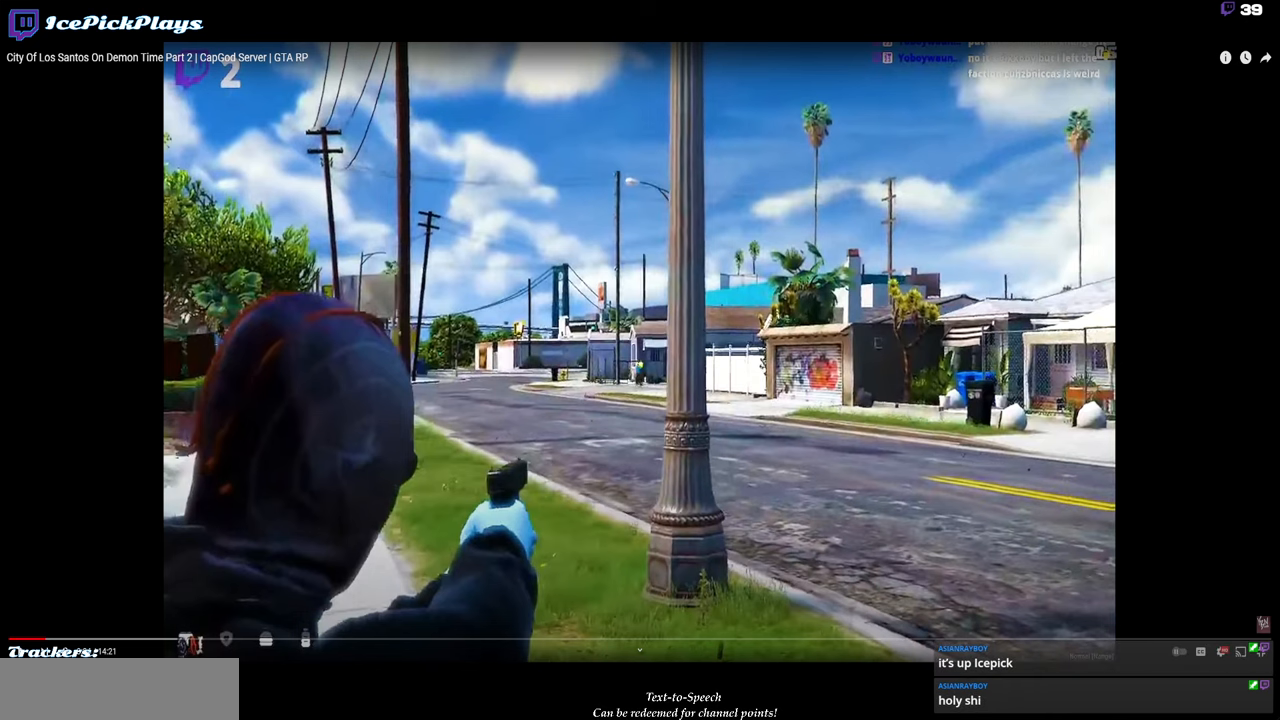
{"keys": [], "mouse": ["left"], "events": []}
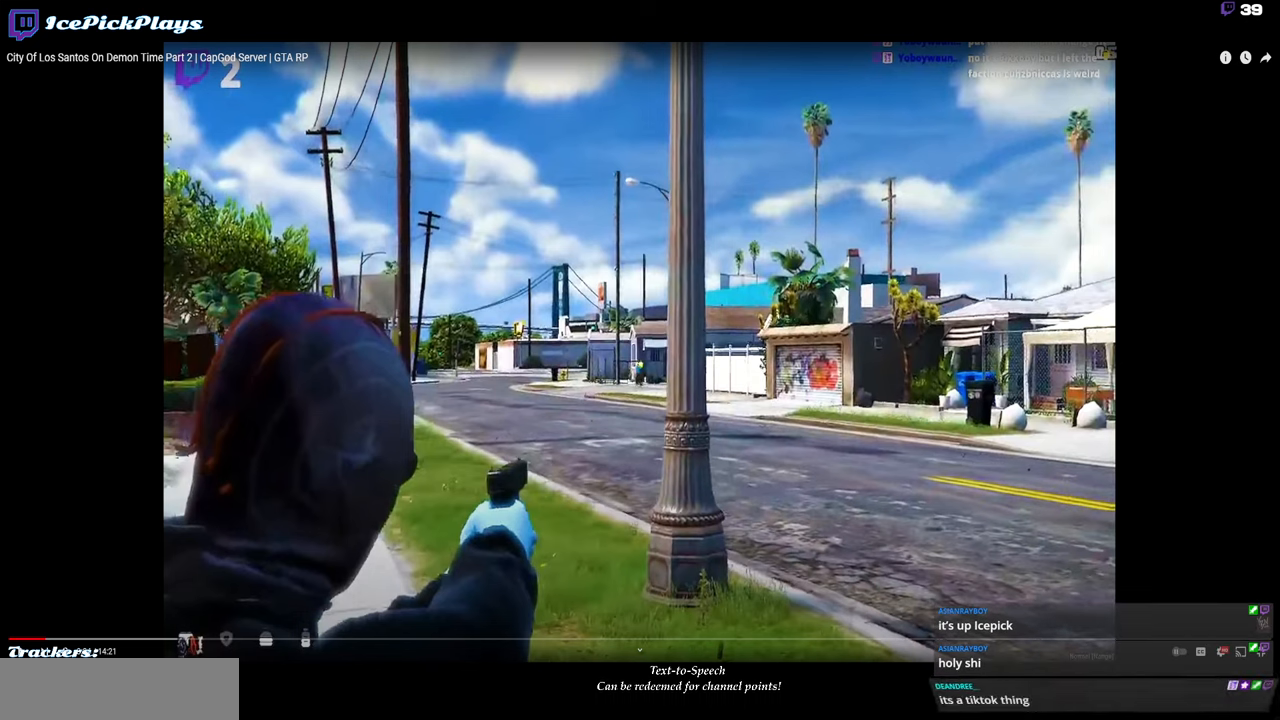
{"keys": [], "mouse": ["left"], "events": []}
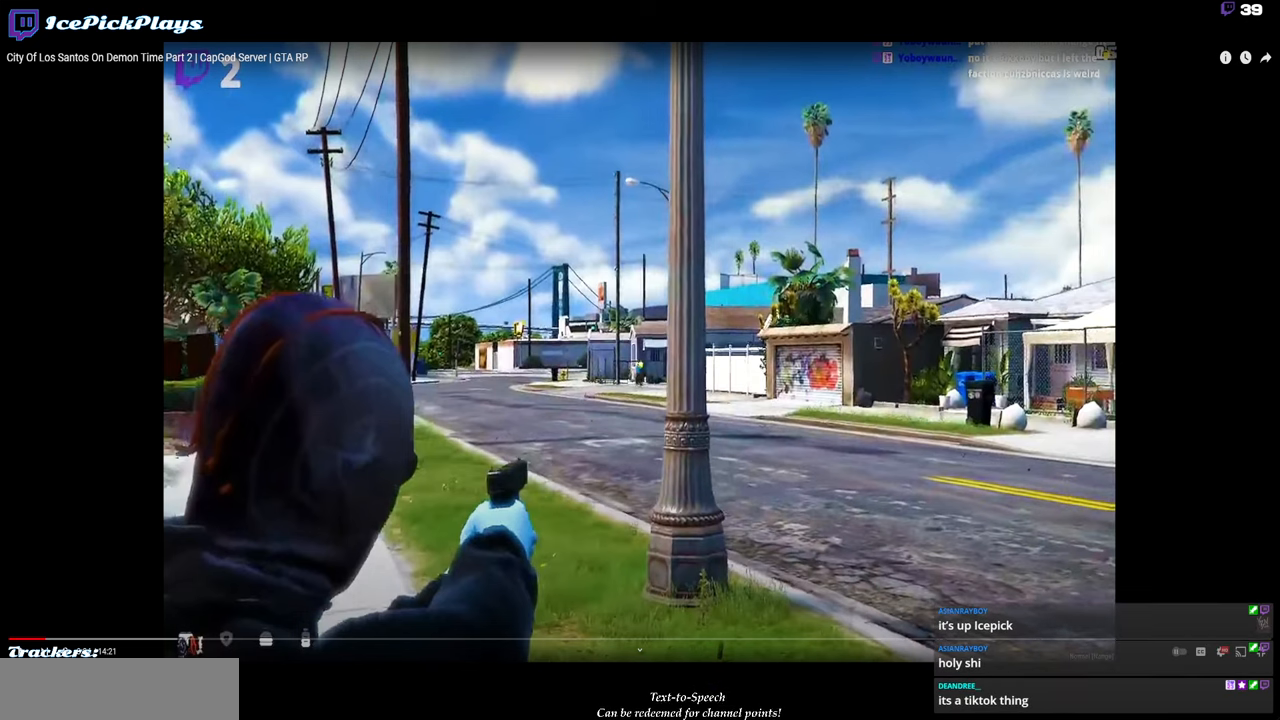
{"keys": [], "mouse": ["left"], "events": []}